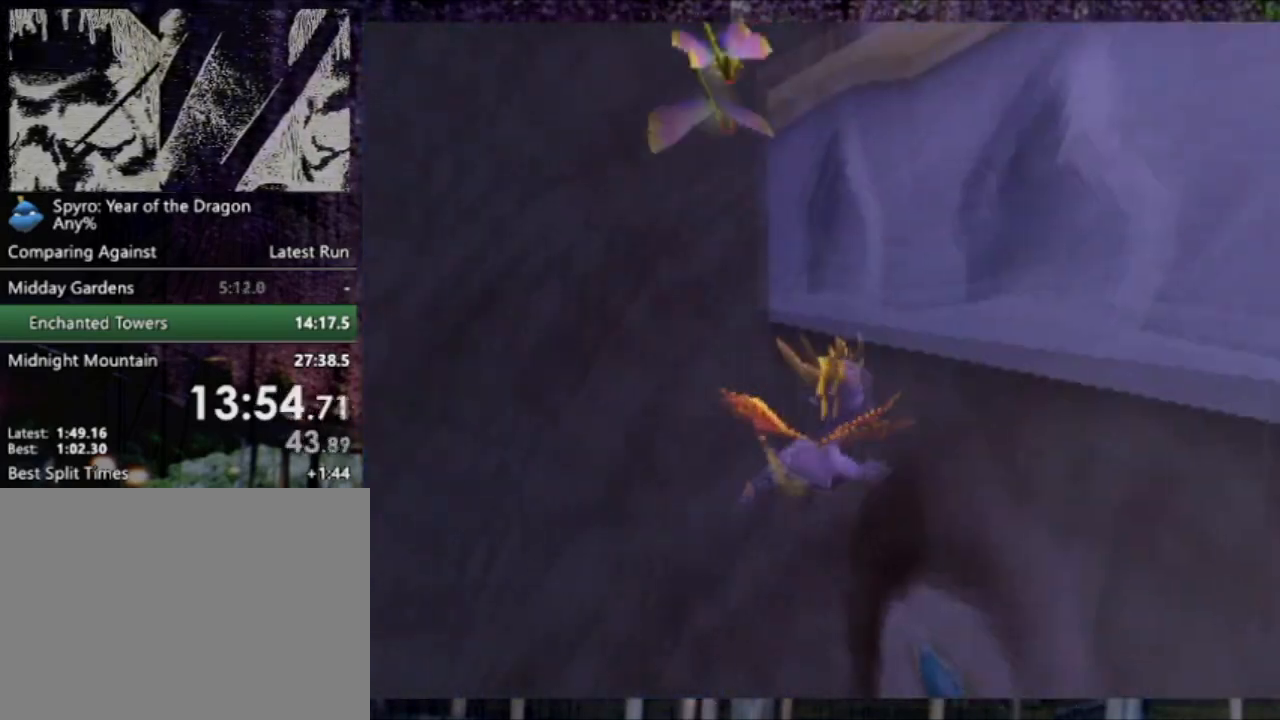
Gameplay with a controller (PlayStation layout); each line is a JSON object with the inputs held at the frame after it. "events" lists button and stick changes between this image and that frame as [ms after this image, input, new state], when the widget could be followed in between. Not read: L3 R3 SQUARE right_stick.
{"buttons": ["L2", "DPAD_DOWN", "DPAD_RIGHT"], "left_stick": "center", "events": [[100, "CIRCLE", "down"], [200, "CIRCLE", "up"]]}
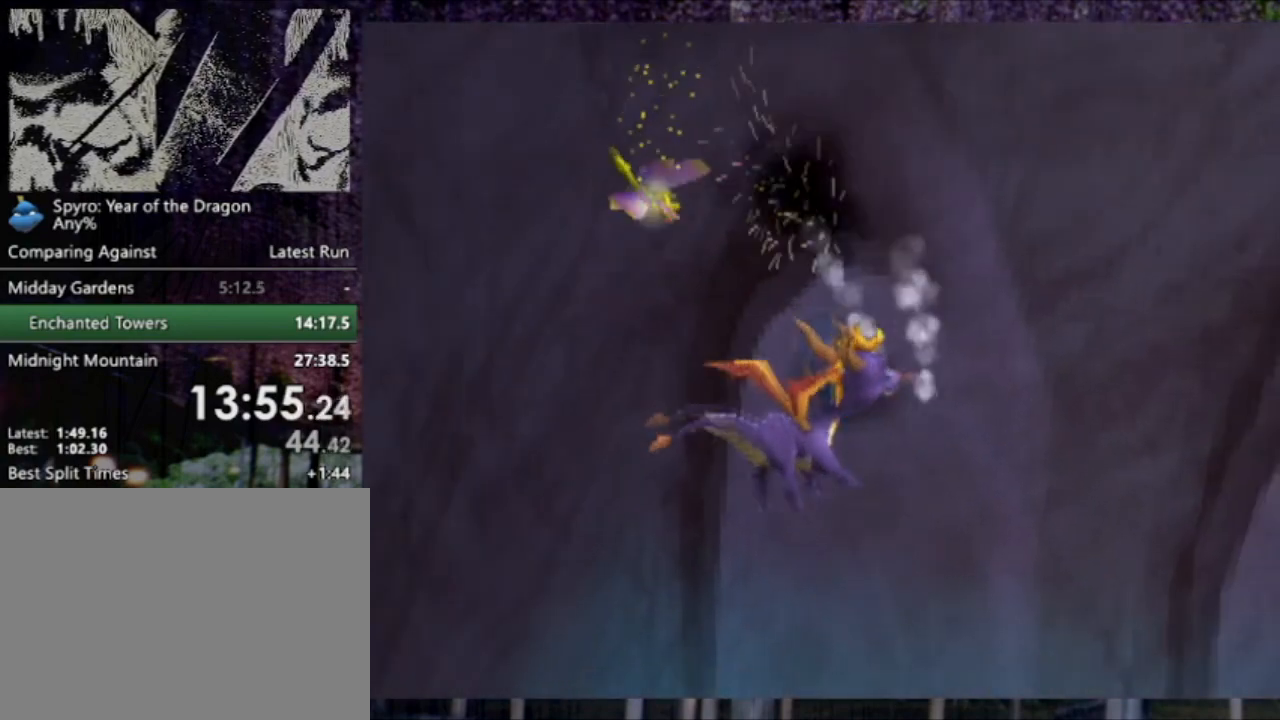
{"buttons": [], "left_stick": "center", "events": [[200, "DPAD_DOWN", "up"], [234, "DPAD_RIGHT", "up"], [301, "L2", "up"]]}
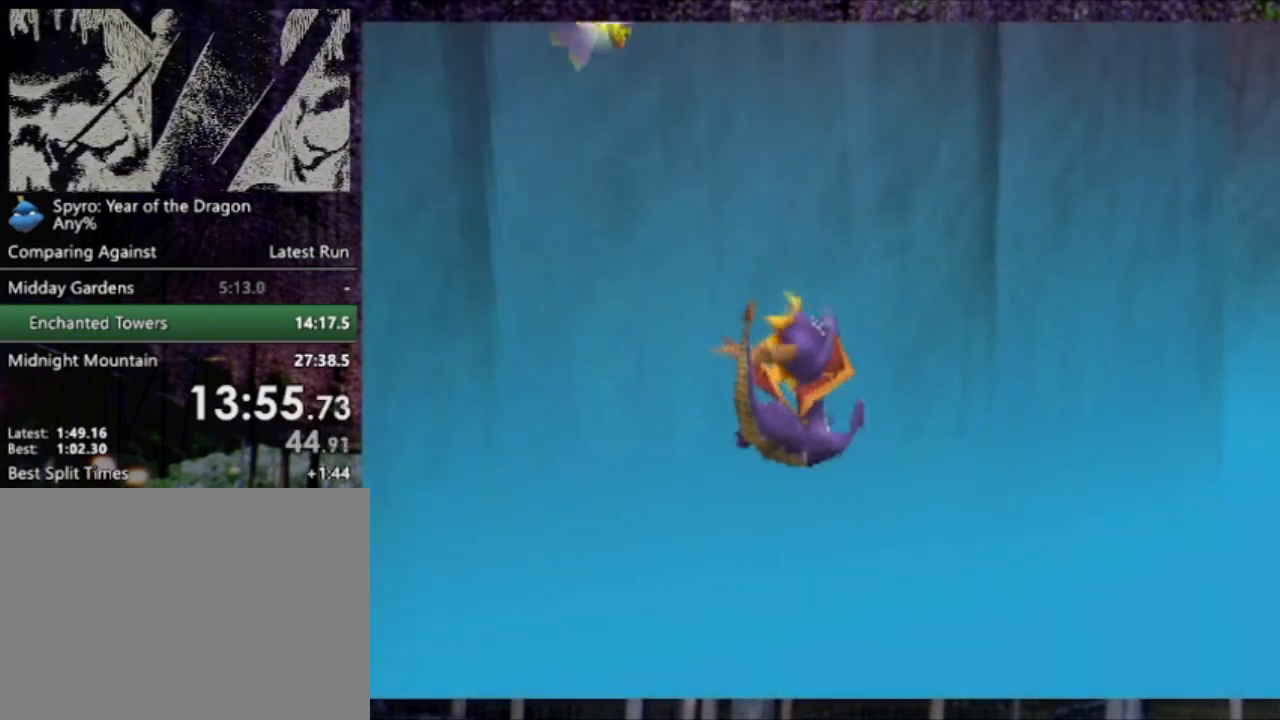
{"buttons": [], "left_stick": "center", "events": []}
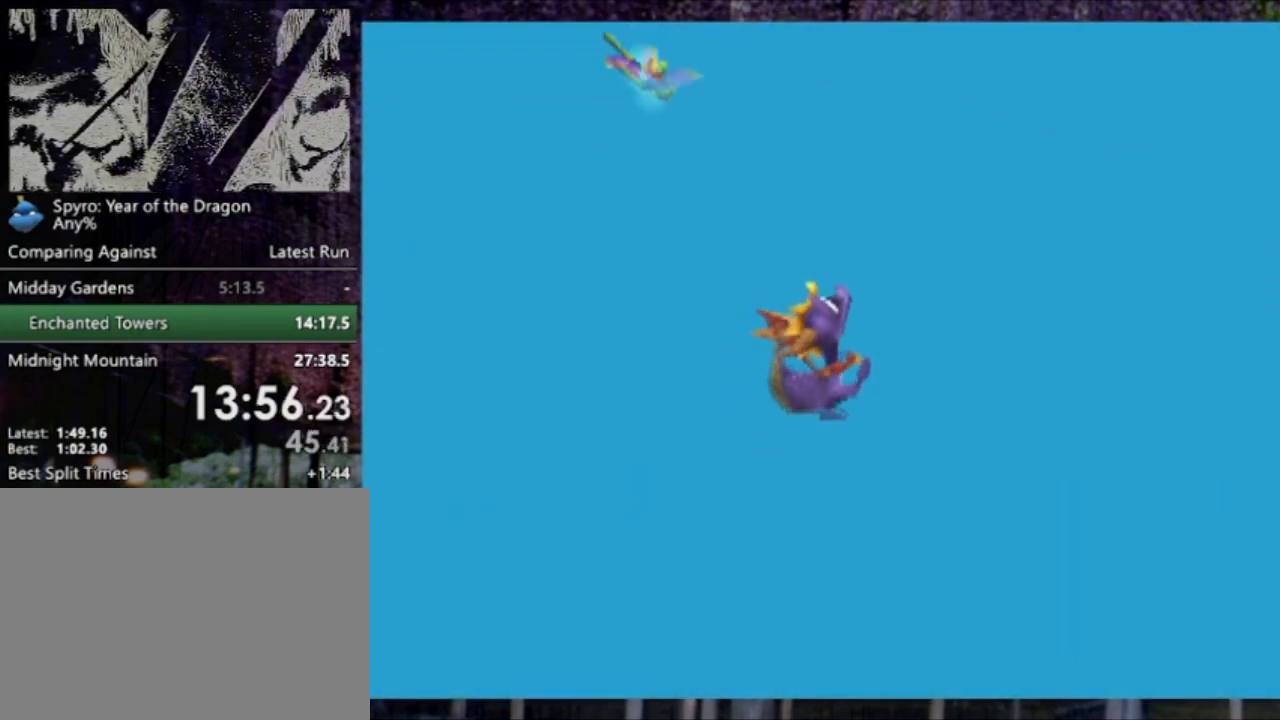
{"buttons": [], "left_stick": "center", "events": []}
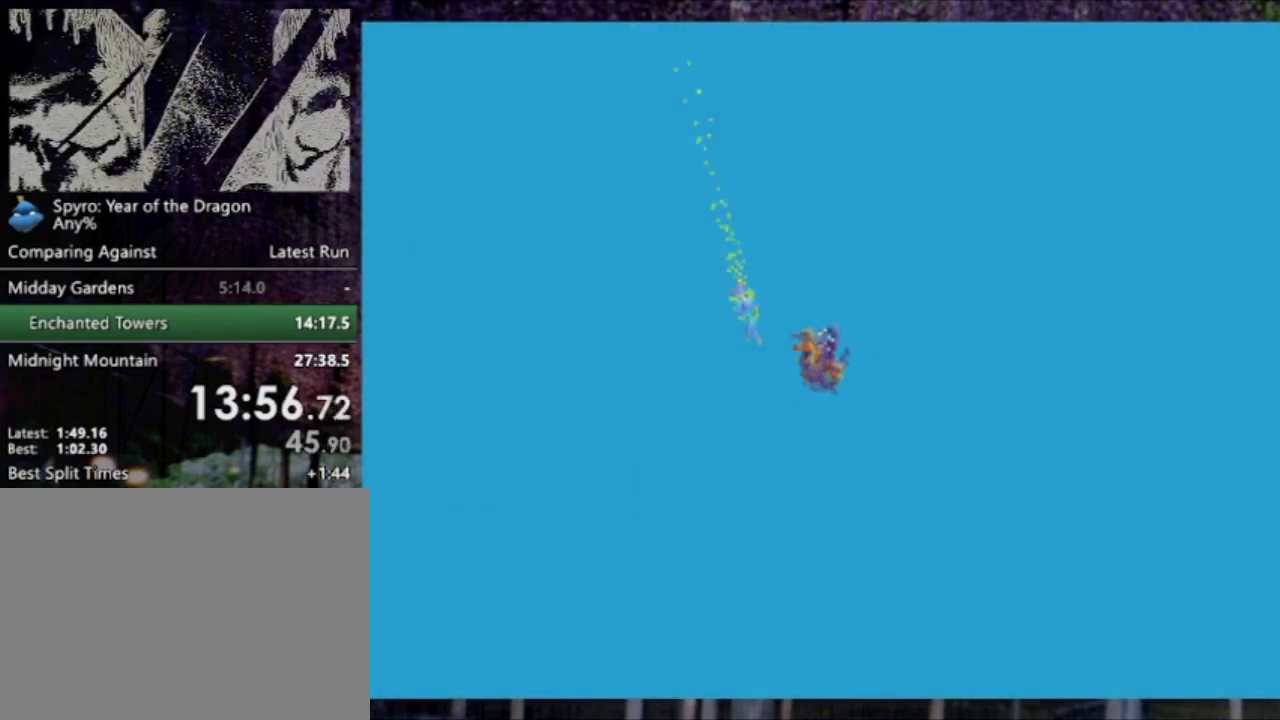
{"buttons": [], "left_stick": "center", "events": []}
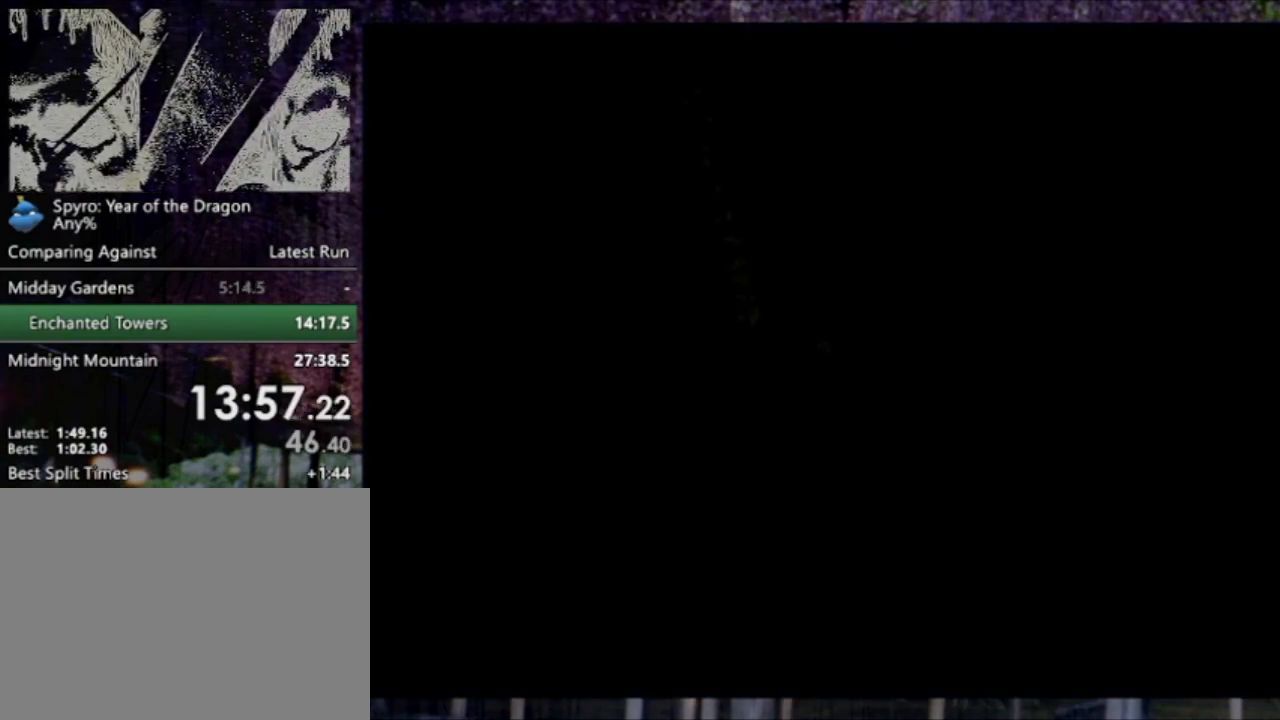
{"buttons": [], "left_stick": "center", "events": []}
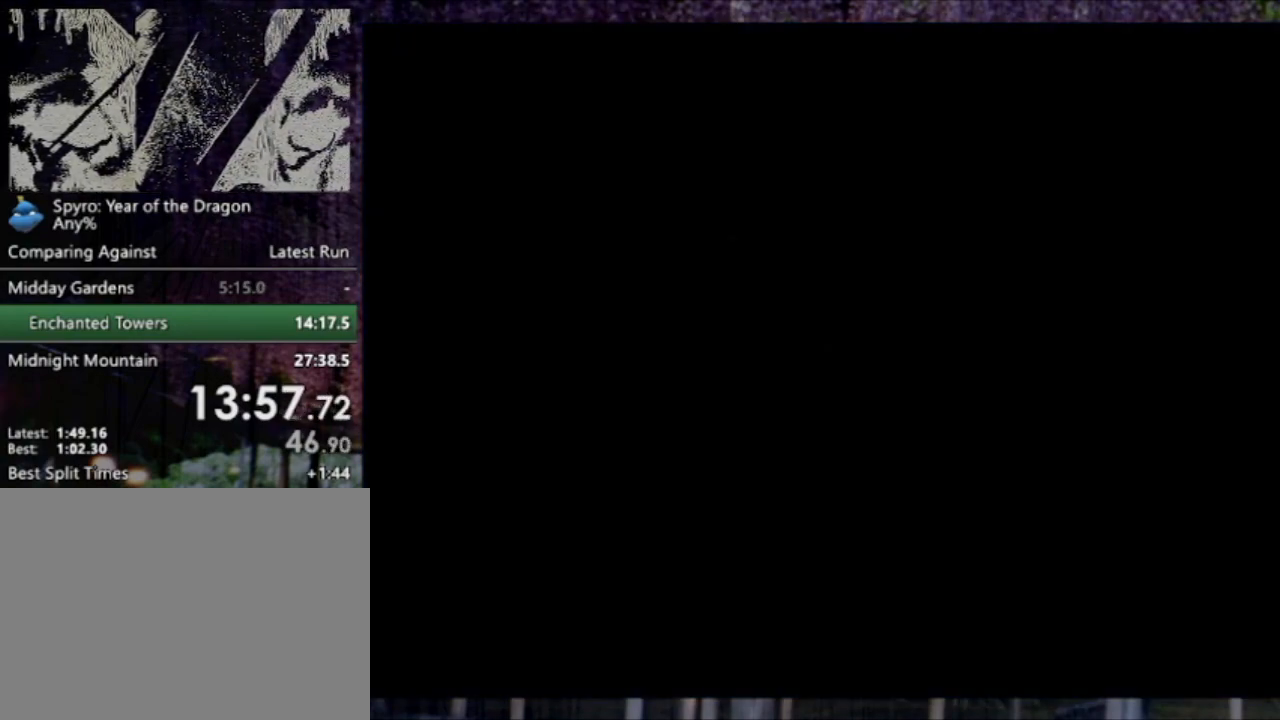
{"buttons": [], "left_stick": "center", "events": []}
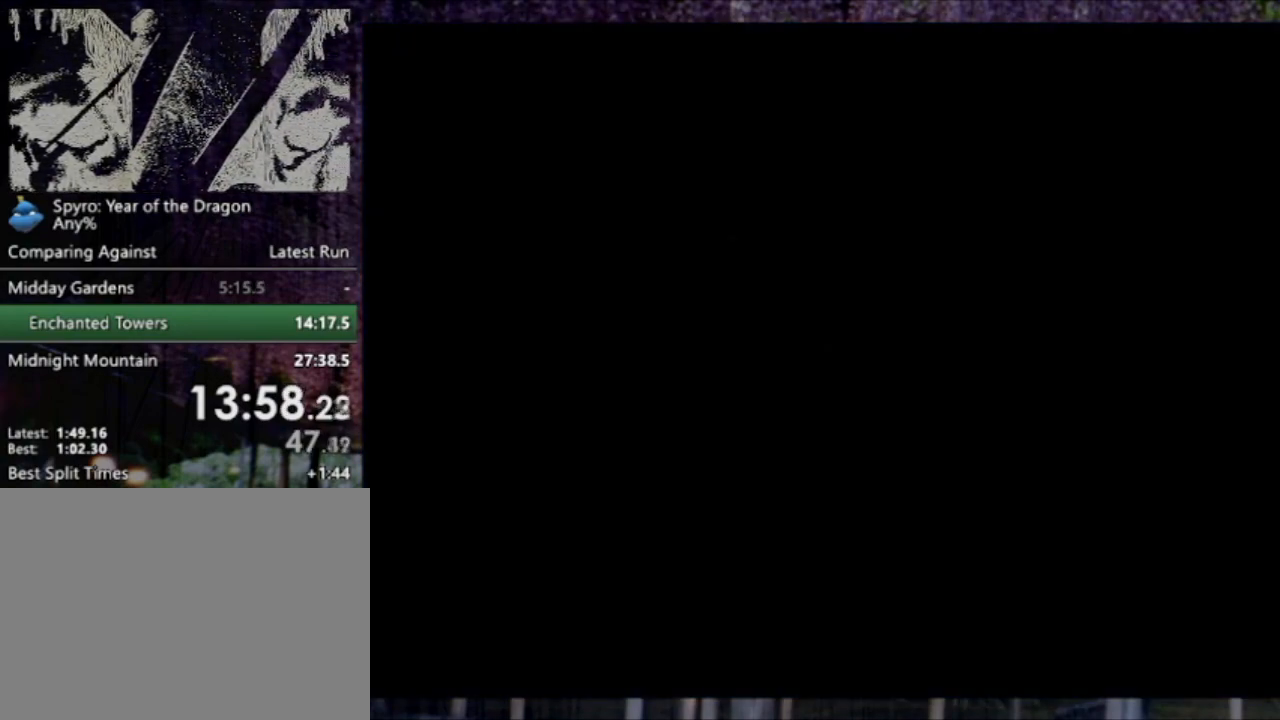
{"buttons": [], "left_stick": "center", "events": []}
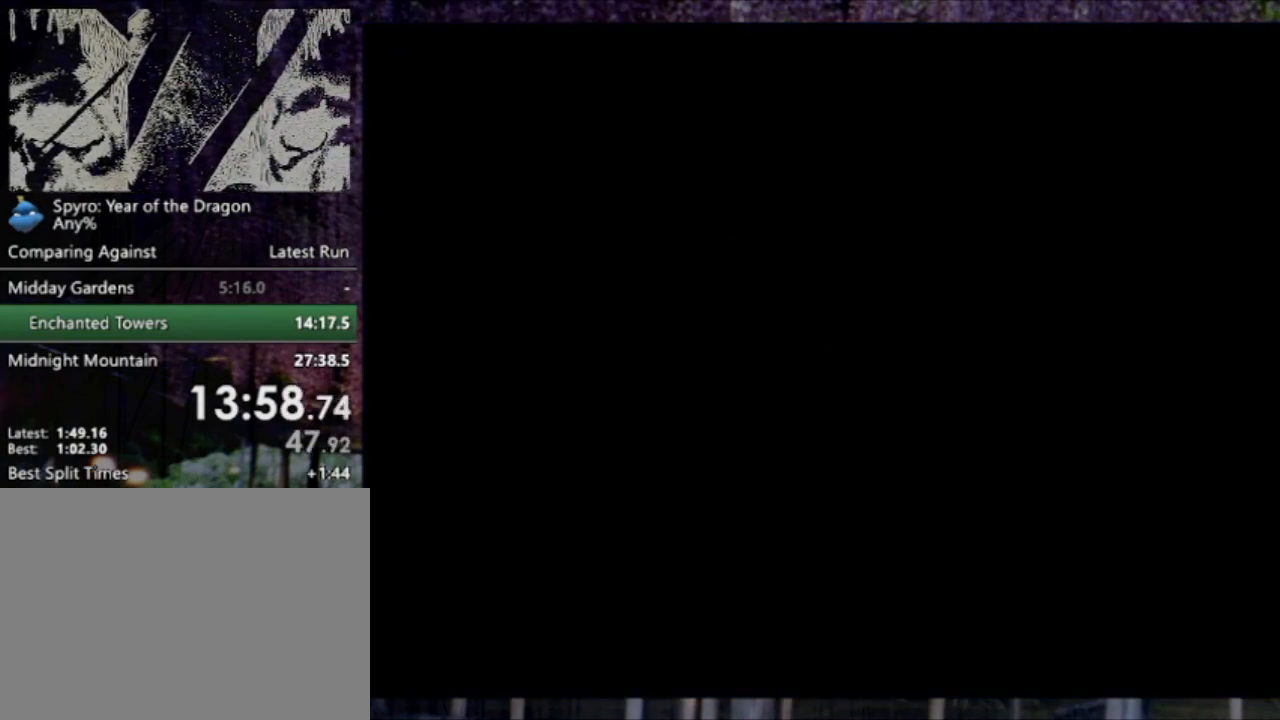
{"buttons": [], "left_stick": "center", "events": []}
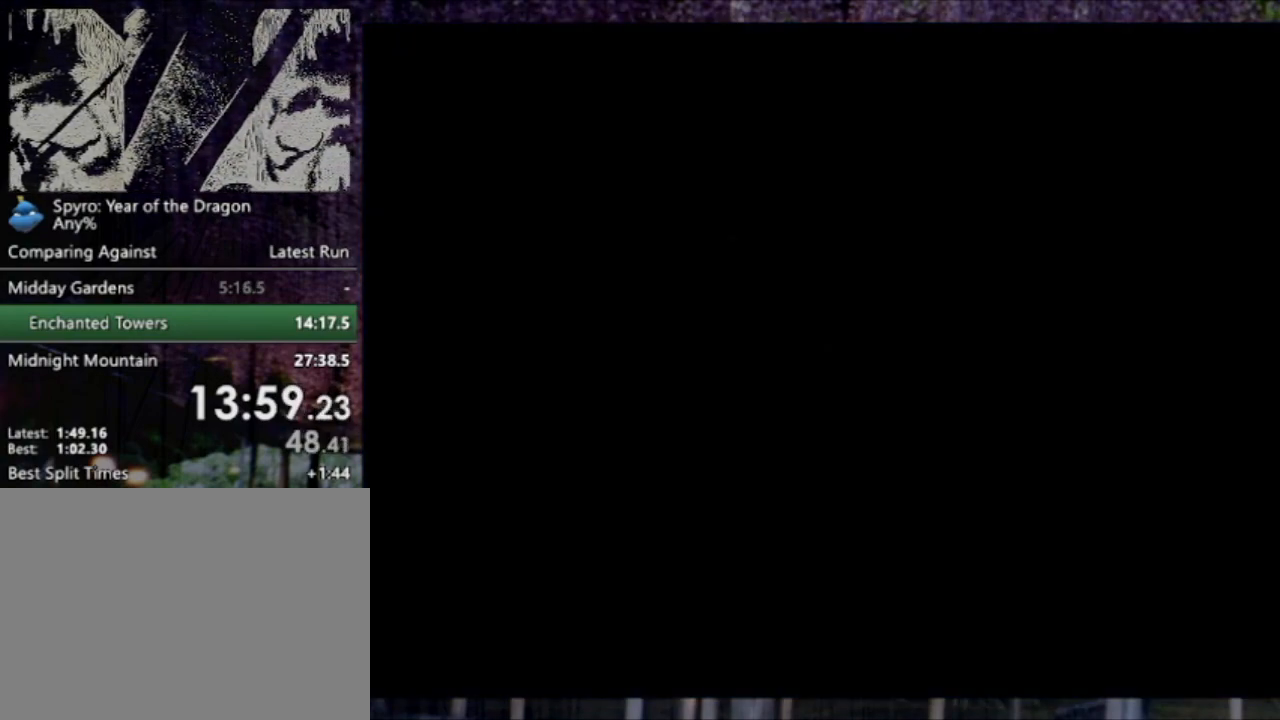
{"buttons": [], "left_stick": "center", "events": []}
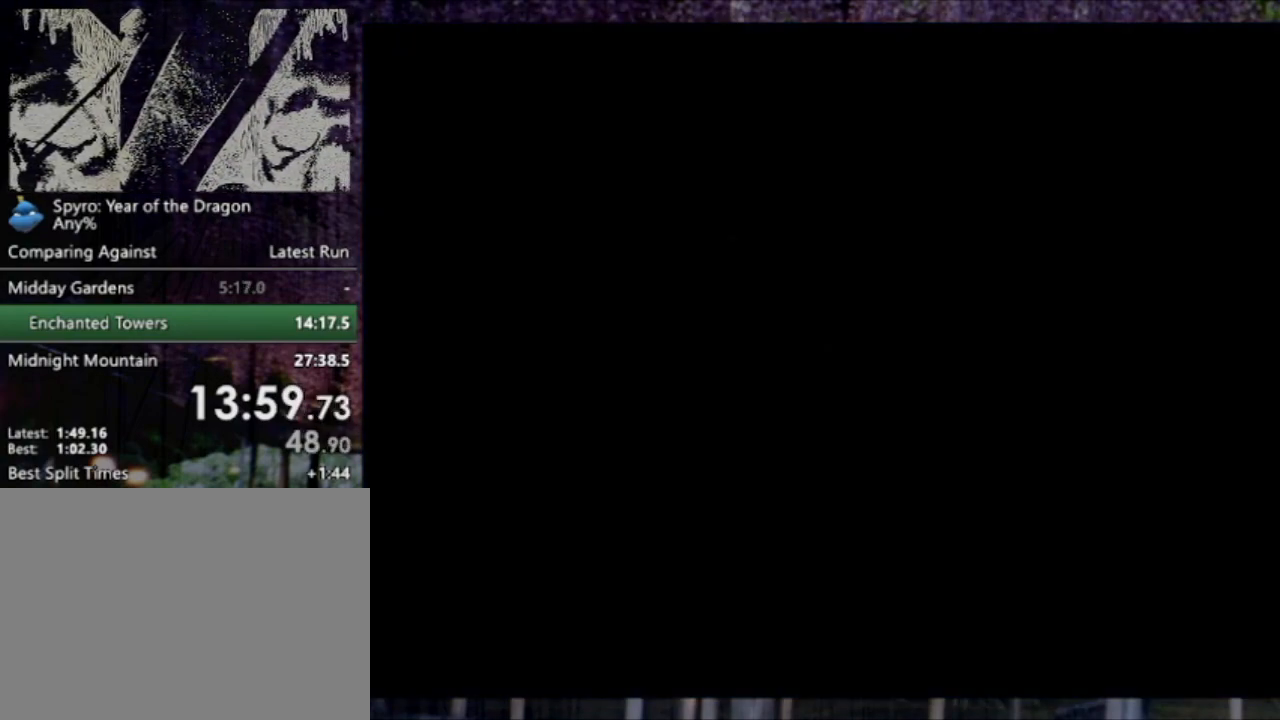
{"buttons": [], "left_stick": "center", "events": []}
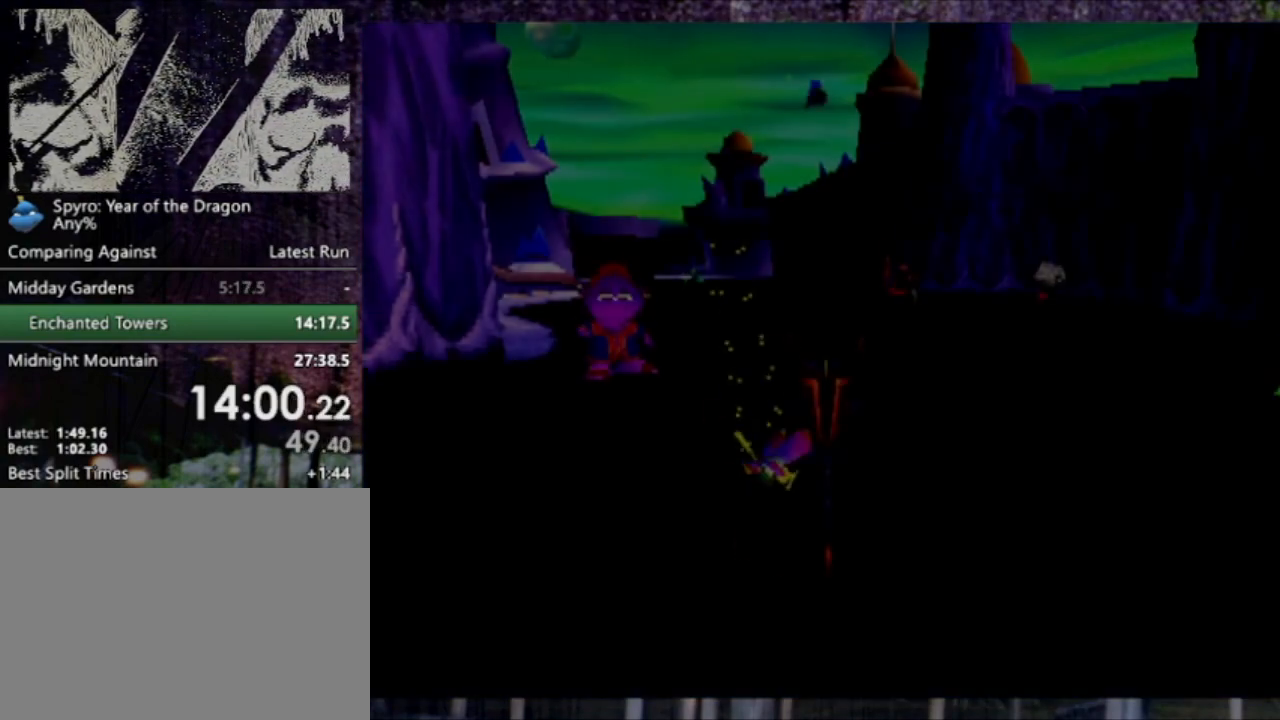
{"buttons": ["DPAD_LEFT"], "left_stick": "center", "events": [[367, "DPAD_LEFT", "down"]]}
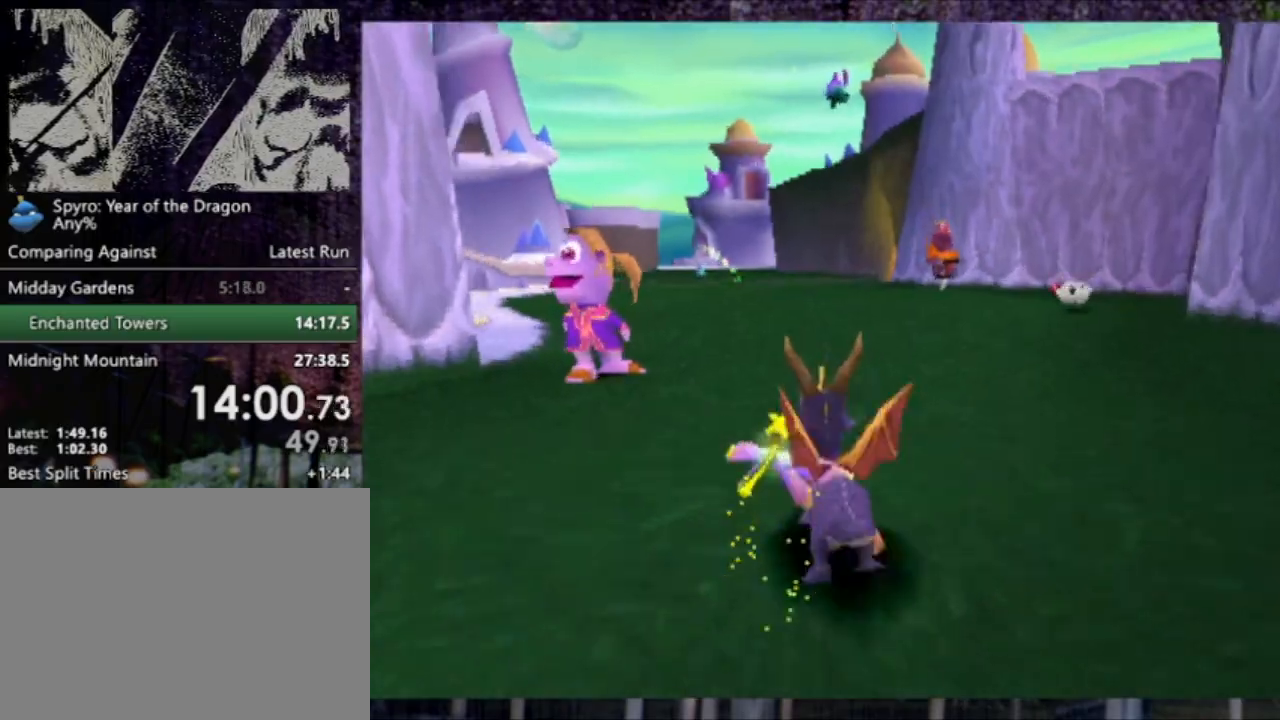
{"buttons": [], "left_stick": "center", "events": [[33, "DPAD_LEFT", "up"], [233, "DPAD_LEFT", "down"], [300, "DPAD_LEFT", "up"]]}
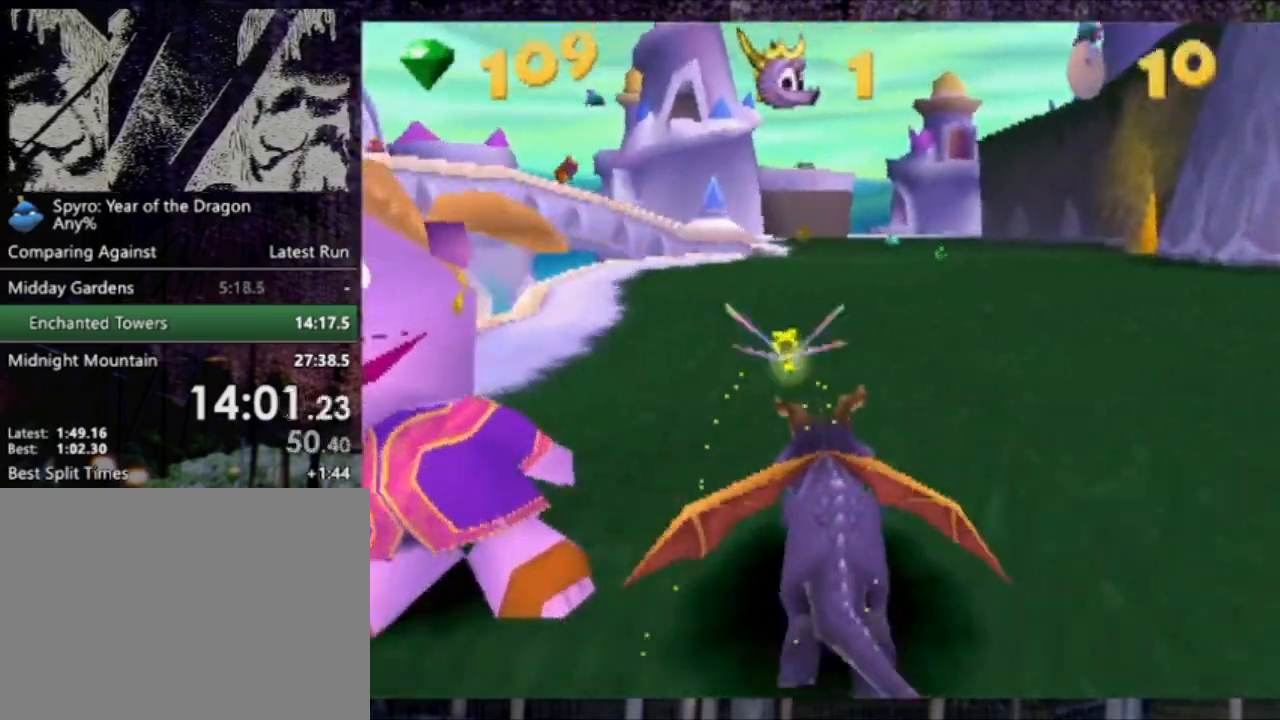
{"buttons": [], "left_stick": "center", "events": [[100, "DPAD_LEFT", "down"], [167, "DPAD_LEFT", "up"], [401, "DPAD_LEFT", "down"], [467, "DPAD_LEFT", "up"]]}
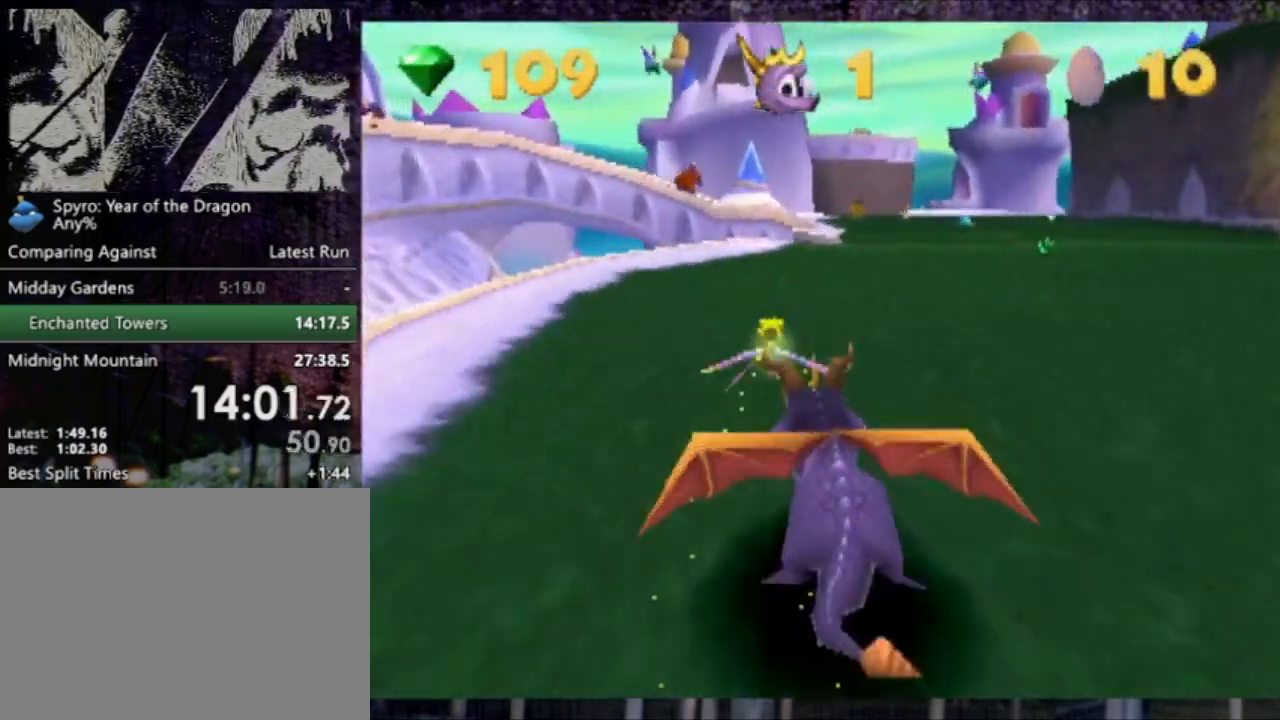
{"buttons": [], "left_stick": "center", "events": [[200, "DPAD_LEFT", "down"], [267, "DPAD_LEFT", "up"]]}
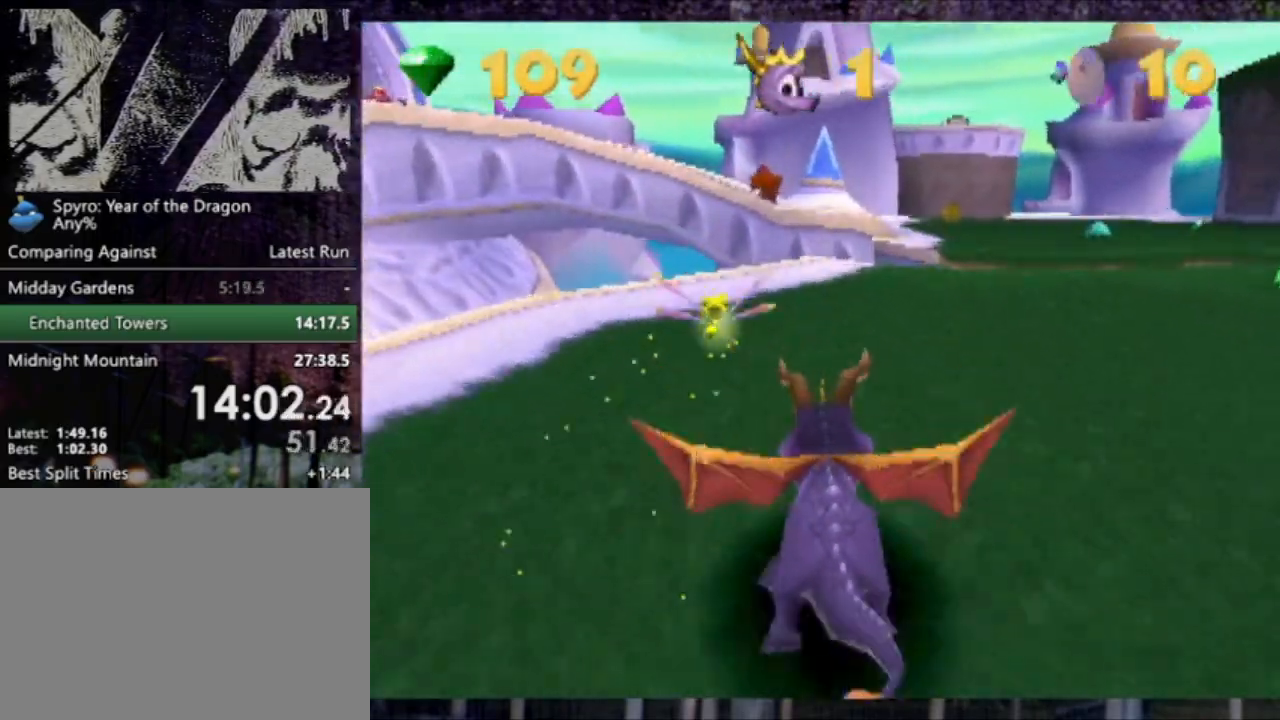
{"buttons": [], "left_stick": "center", "events": []}
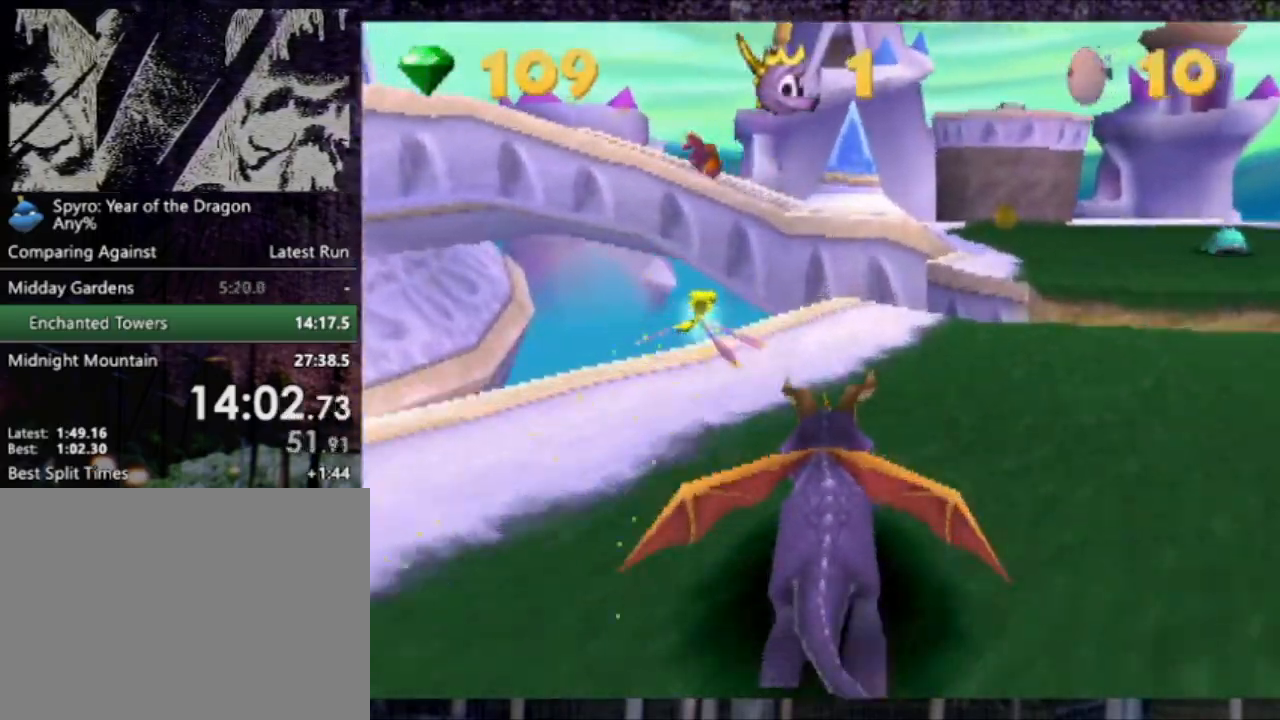
{"buttons": ["CROSS"], "left_stick": "center", "events": [[233, "DPAD_LEFT", "down"], [367, "DPAD_LEFT", "up"], [400, "CROSS", "down"]]}
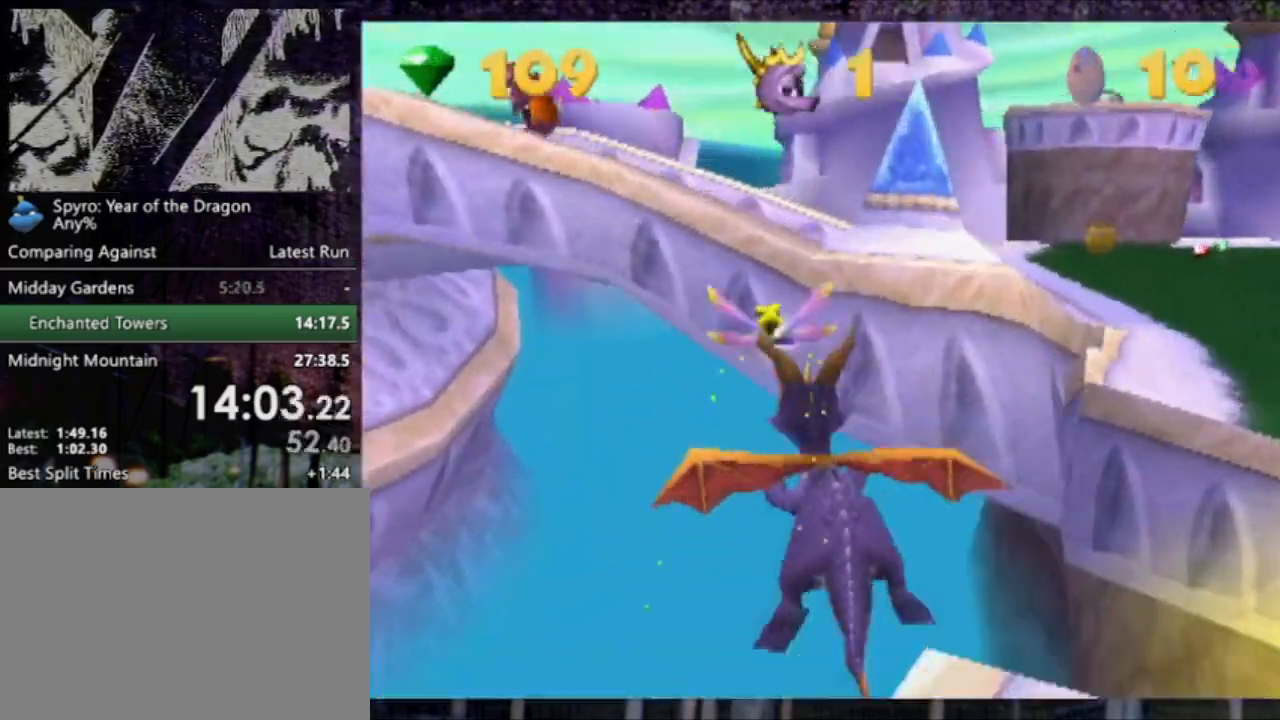
{"buttons": [], "left_stick": "center", "events": [[267, "CROSS", "up"], [334, "CROSS", "down"], [434, "CROSS", "up"]]}
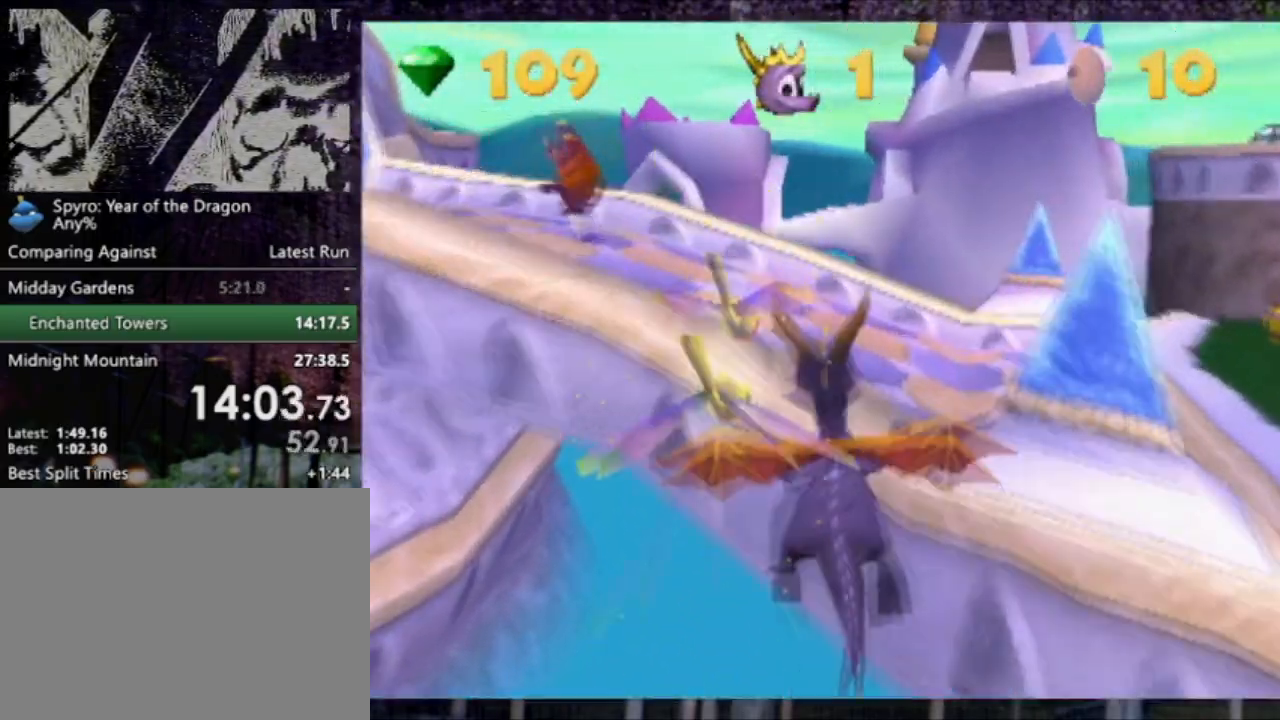
{"buttons": ["DPAD_LEFT"], "left_stick": "center", "events": [[167, "DPAD_LEFT", "down"], [200, "DPAD_UP", "down"], [333, "CIRCLE", "down"], [434, "CIRCLE", "up"], [500, "DPAD_UP", "up"]]}
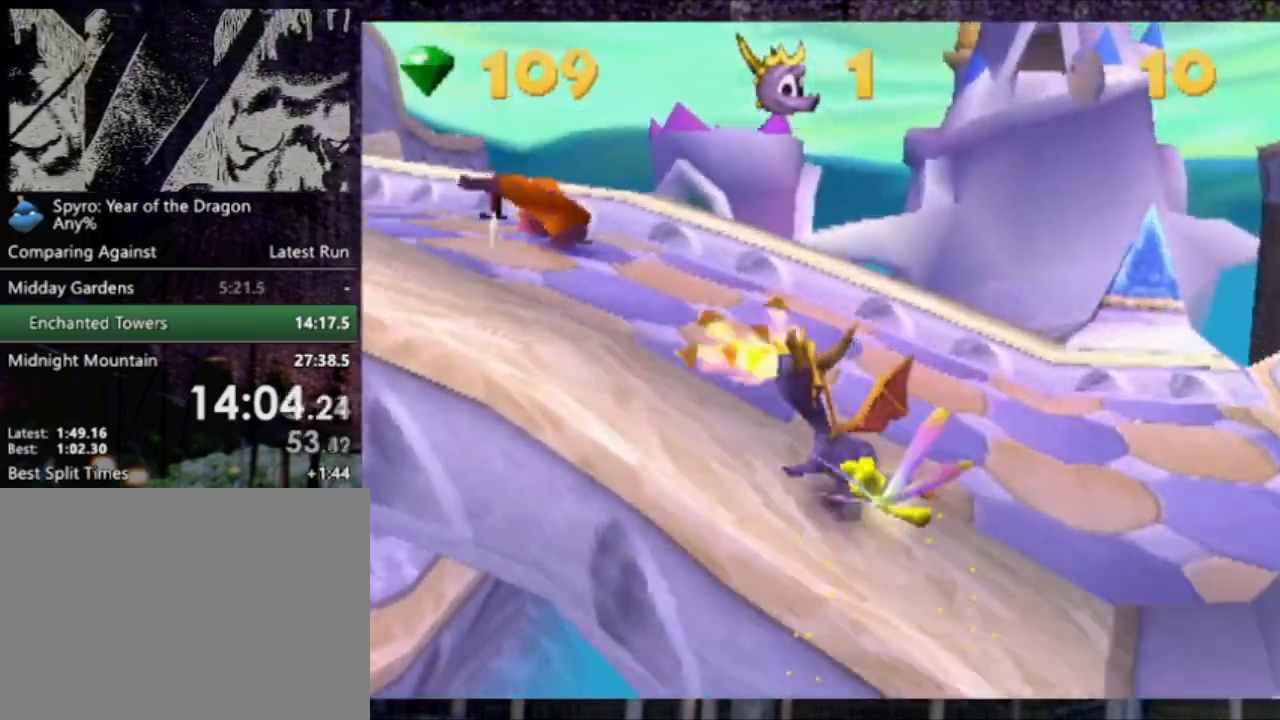
{"buttons": [], "left_stick": "center", "events": [[34, "DPAD_LEFT", "up"]]}
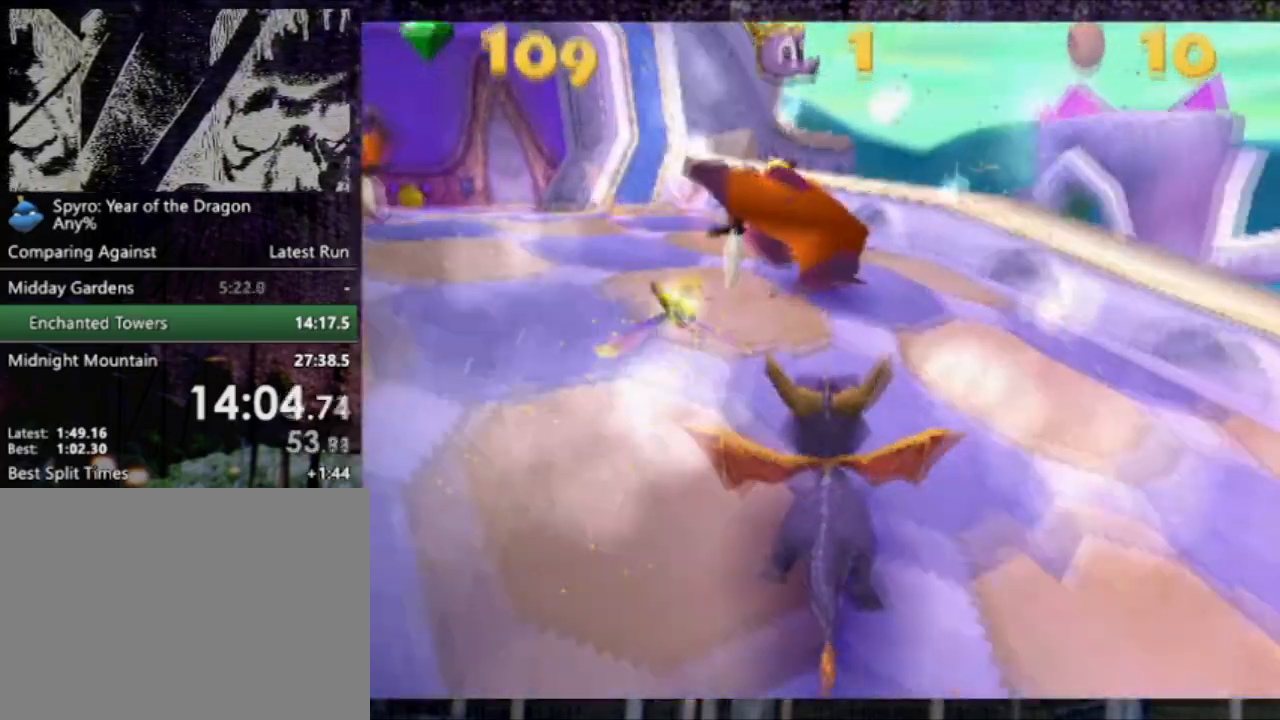
{"buttons": ["DPAD_UP"], "left_stick": "center", "events": [[33, "DPAD_RIGHT", "down"], [33, "L2", "down"], [100, "DPAD_UP", "down"], [133, "CROSS", "down"], [167, "DPAD_RIGHT", "up"], [233, "L2", "up"], [367, "CROSS", "up"]]}
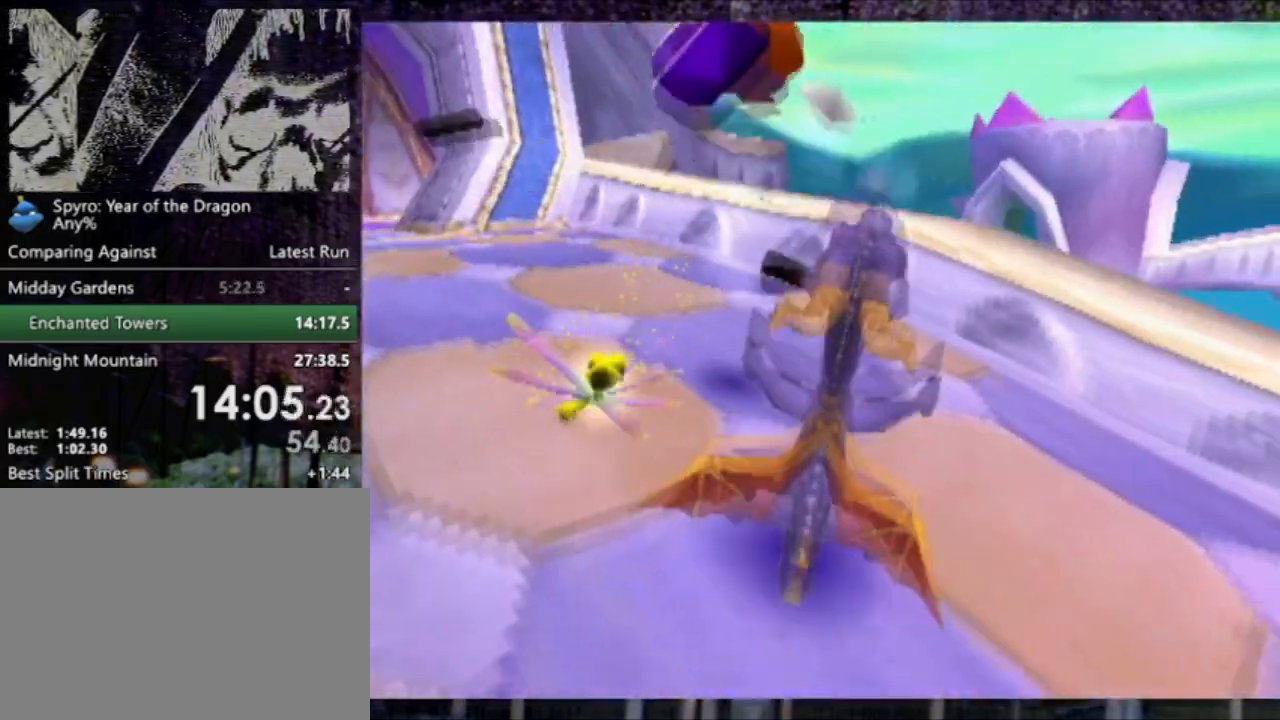
{"buttons": ["DPAD_UP"], "left_stick": "center", "events": [[100, "R2", "down"], [200, "R2", "up"]]}
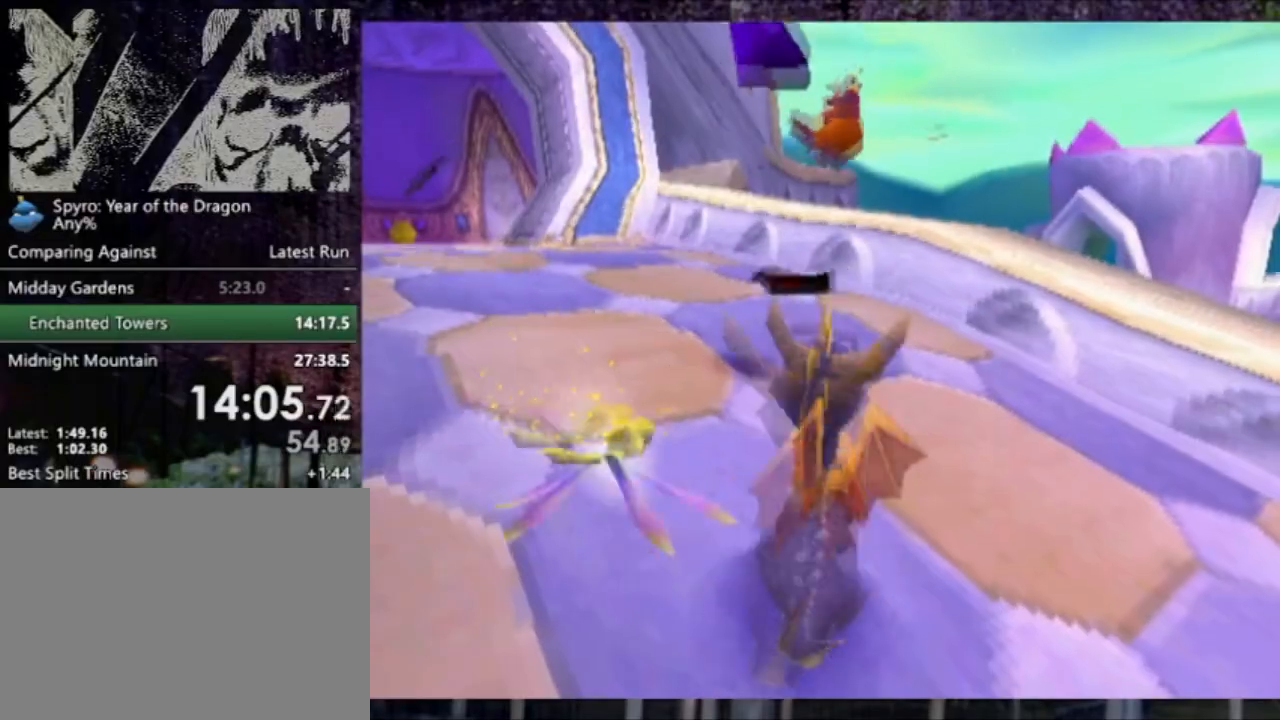
{"buttons": ["CROSS", "L2", "DPAD_UP", "DPAD_RIGHT"], "left_stick": "center", "events": [[367, "CROSS", "down"], [467, "DPAD_RIGHT", "down"], [500, "L2", "down"]]}
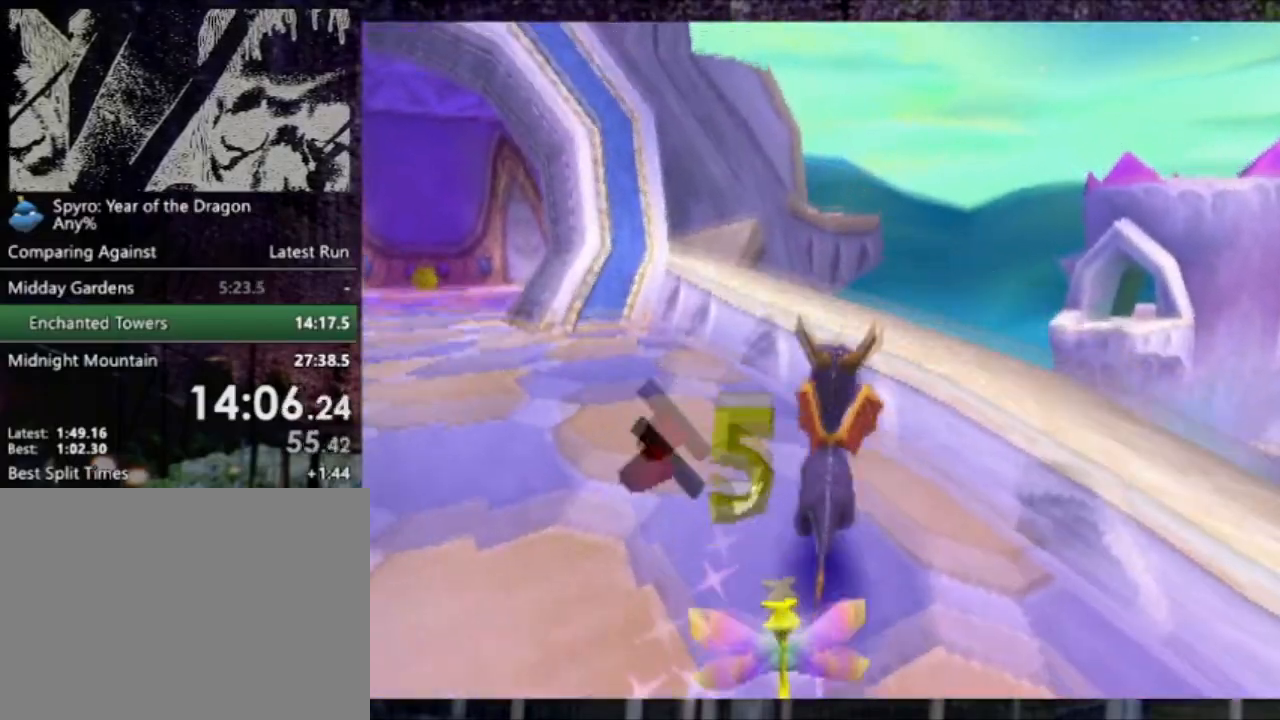
{"buttons": [], "left_stick": "center", "events": [[34, "CROSS", "up"], [67, "DPAD_RIGHT", "up"], [167, "L2", "up"], [367, "DPAD_UP", "up"]]}
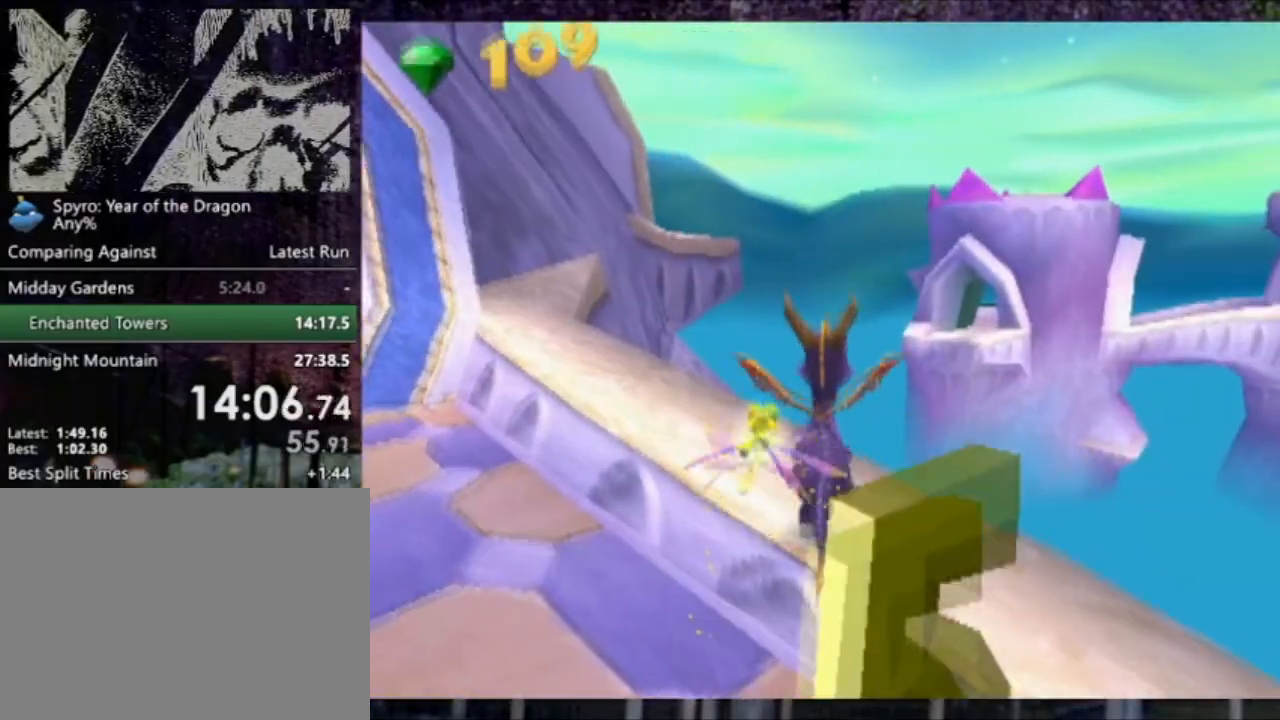
{"buttons": ["R1"], "left_stick": "center", "events": [[233, "DPAD_RIGHT", "down"], [267, "DPAD_DOWN", "down"], [434, "DPAD_RIGHT", "up"], [434, "R1", "down"], [467, "DPAD_DOWN", "up"]]}
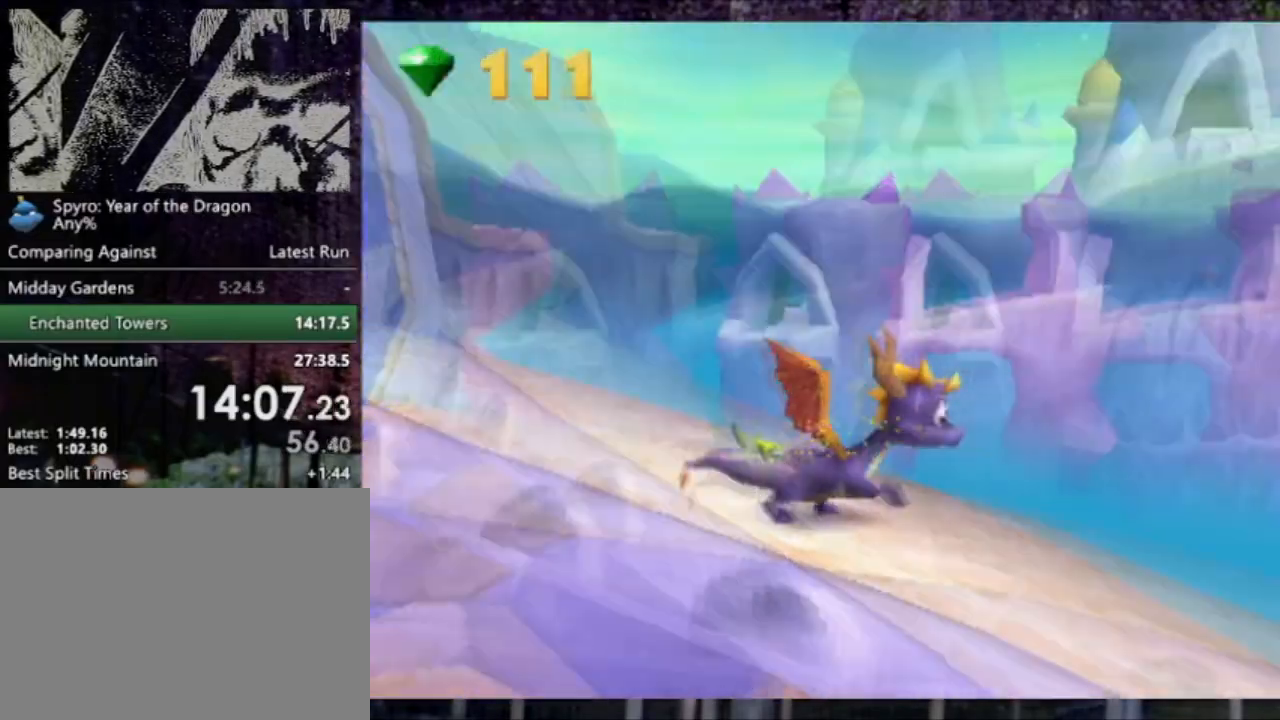
{"buttons": [], "left_stick": "center", "events": [[100, "R1", "up"]]}
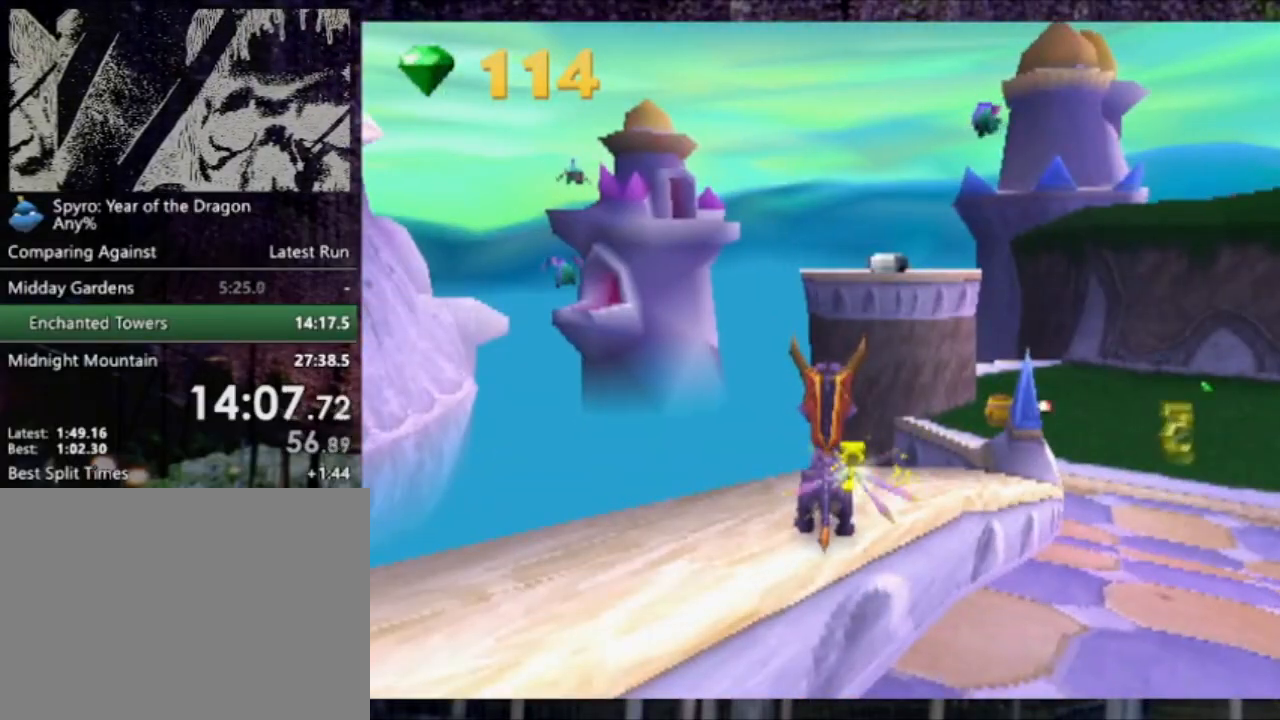
{"buttons": ["CROSS"], "left_stick": "center", "events": [[233, "DPAD_RIGHT", "down"], [300, "DPAD_RIGHT", "up"], [367, "CROSS", "down"]]}